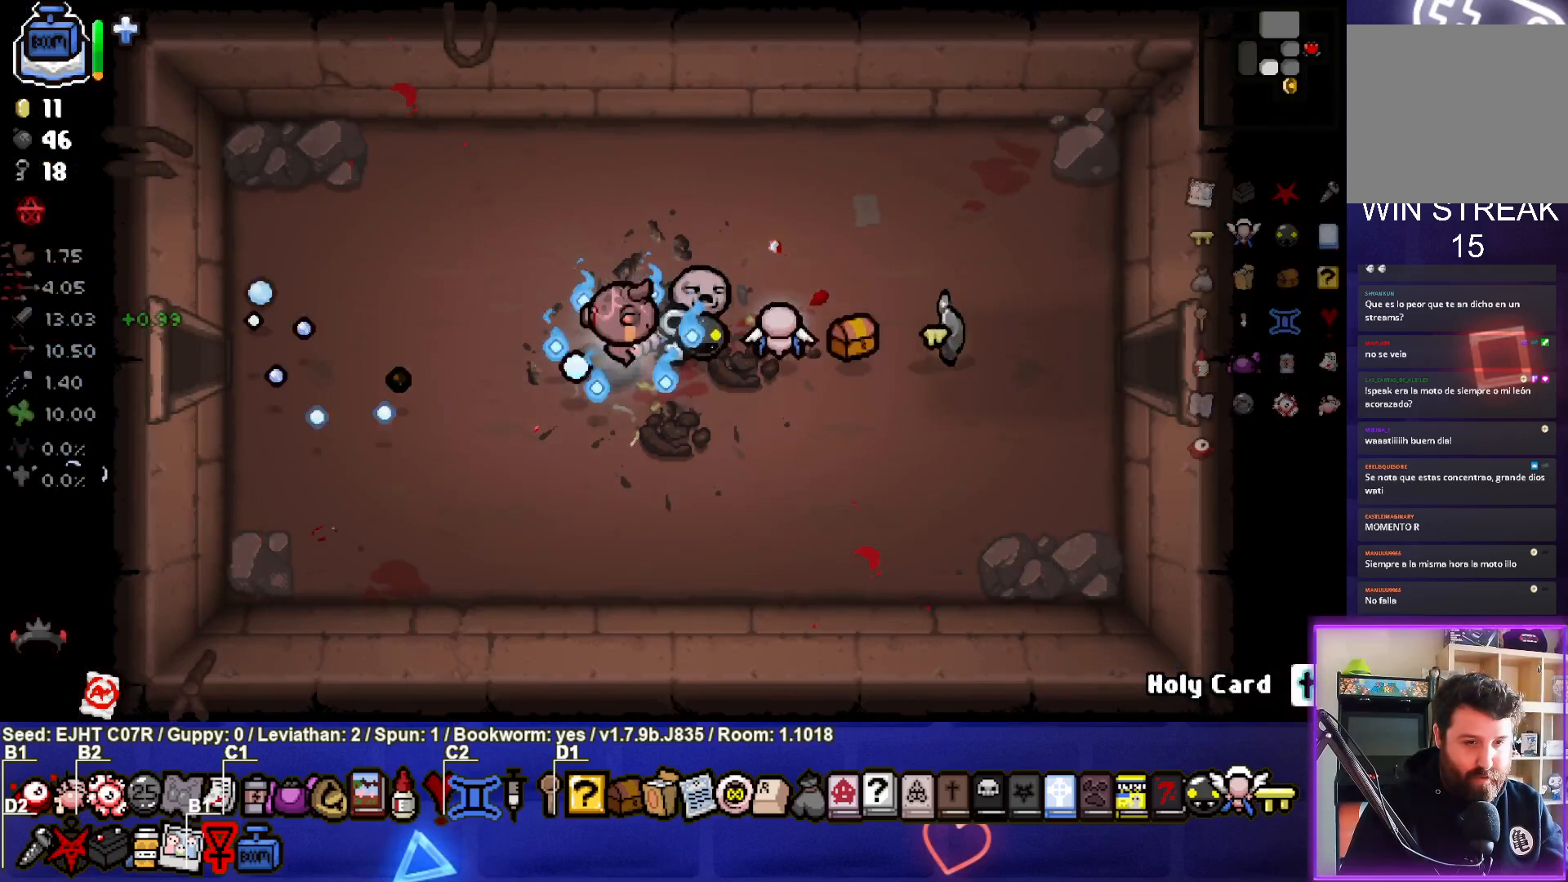
Gameplay with a controller (PlayStation layout); each line is a JSON object with the inputs held at the frame after it. "events" lists button and stick changes between this image and that frame as [ms after this image, input, new state], when the widget could be followed in between.
{"buttons": [], "left_stick": "right", "right_stick": "center", "events": [[167, "left_stick", "down-right"], [317, "left_stick", "right"]]}
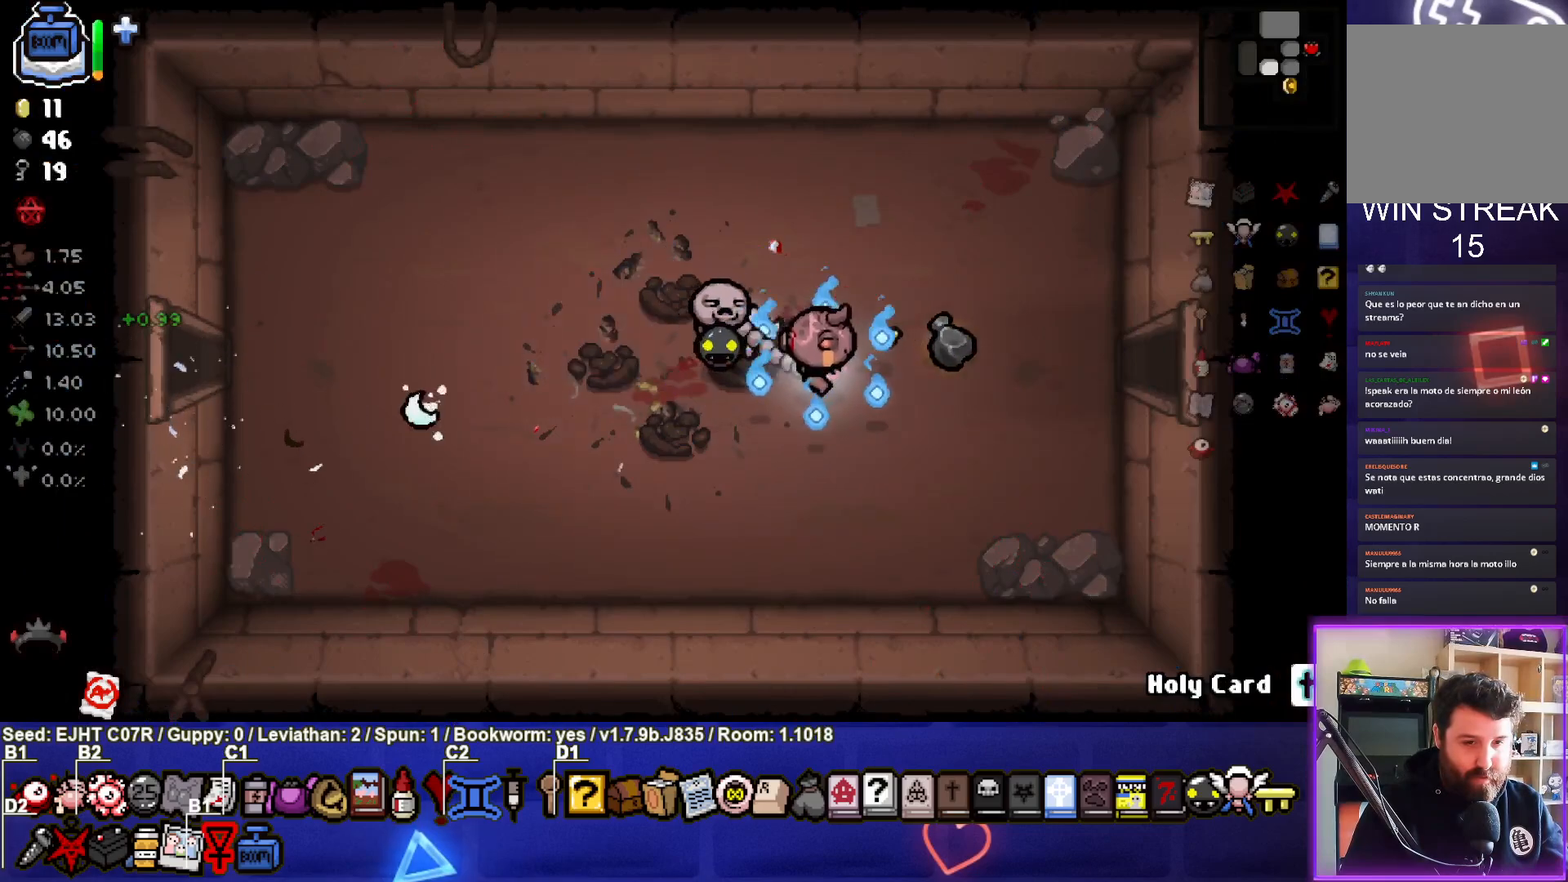
{"buttons": [], "left_stick": "down-left", "right_stick": "center", "events": [[300, "left_stick", "down"], [367, "left_stick", "down-left"]]}
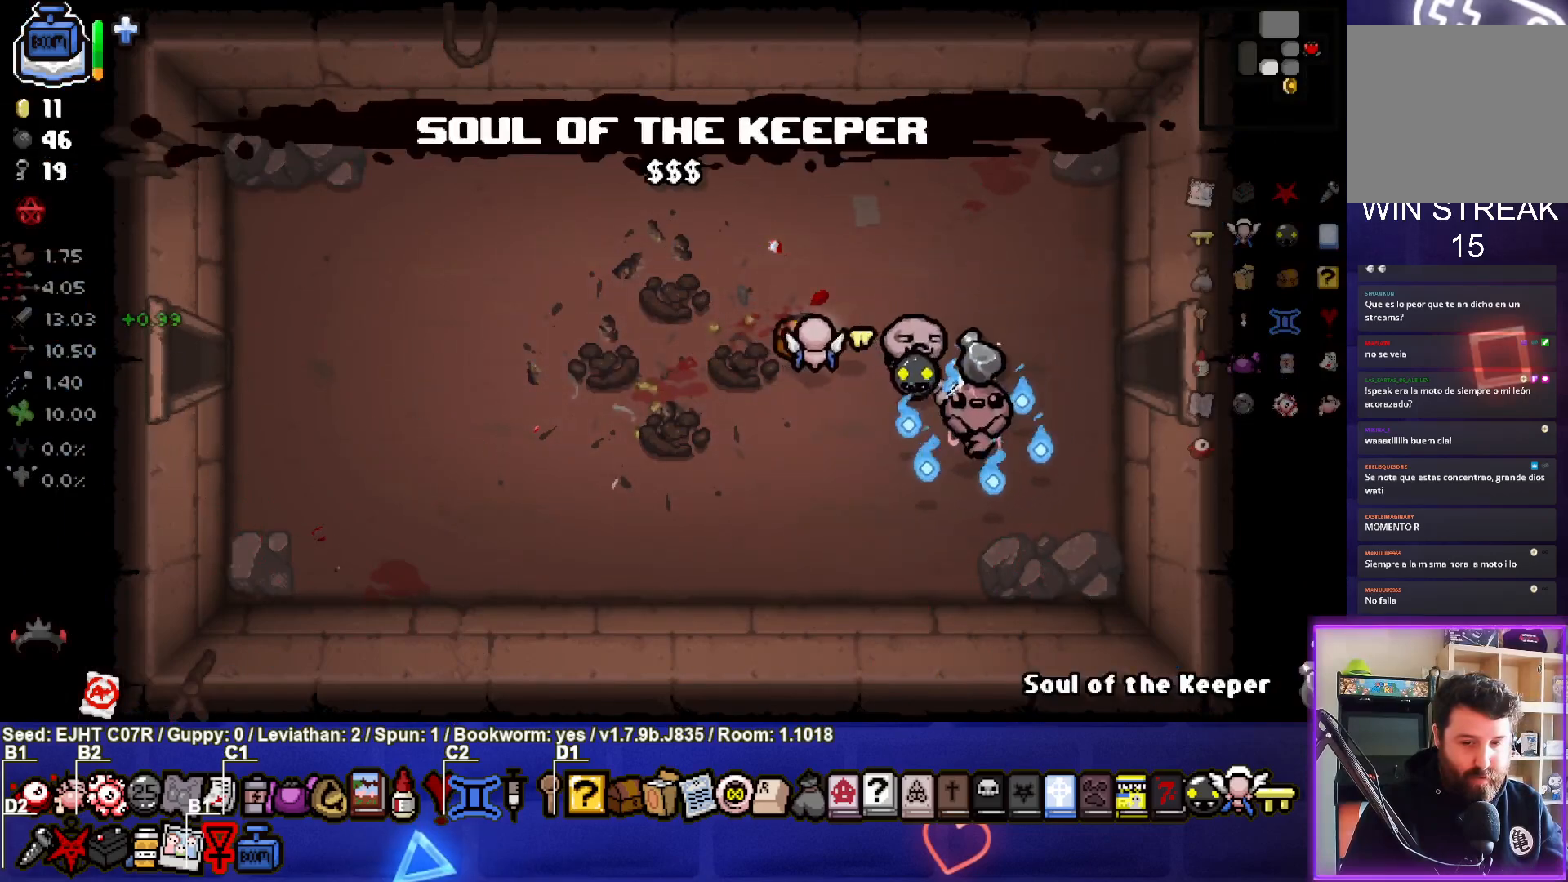
{"buttons": [], "left_stick": "center", "right_stick": "center", "events": [[117, "left_stick", "left"], [267, "R1", "down"], [383, "R1", "up"], [417, "left_stick", "center"]]}
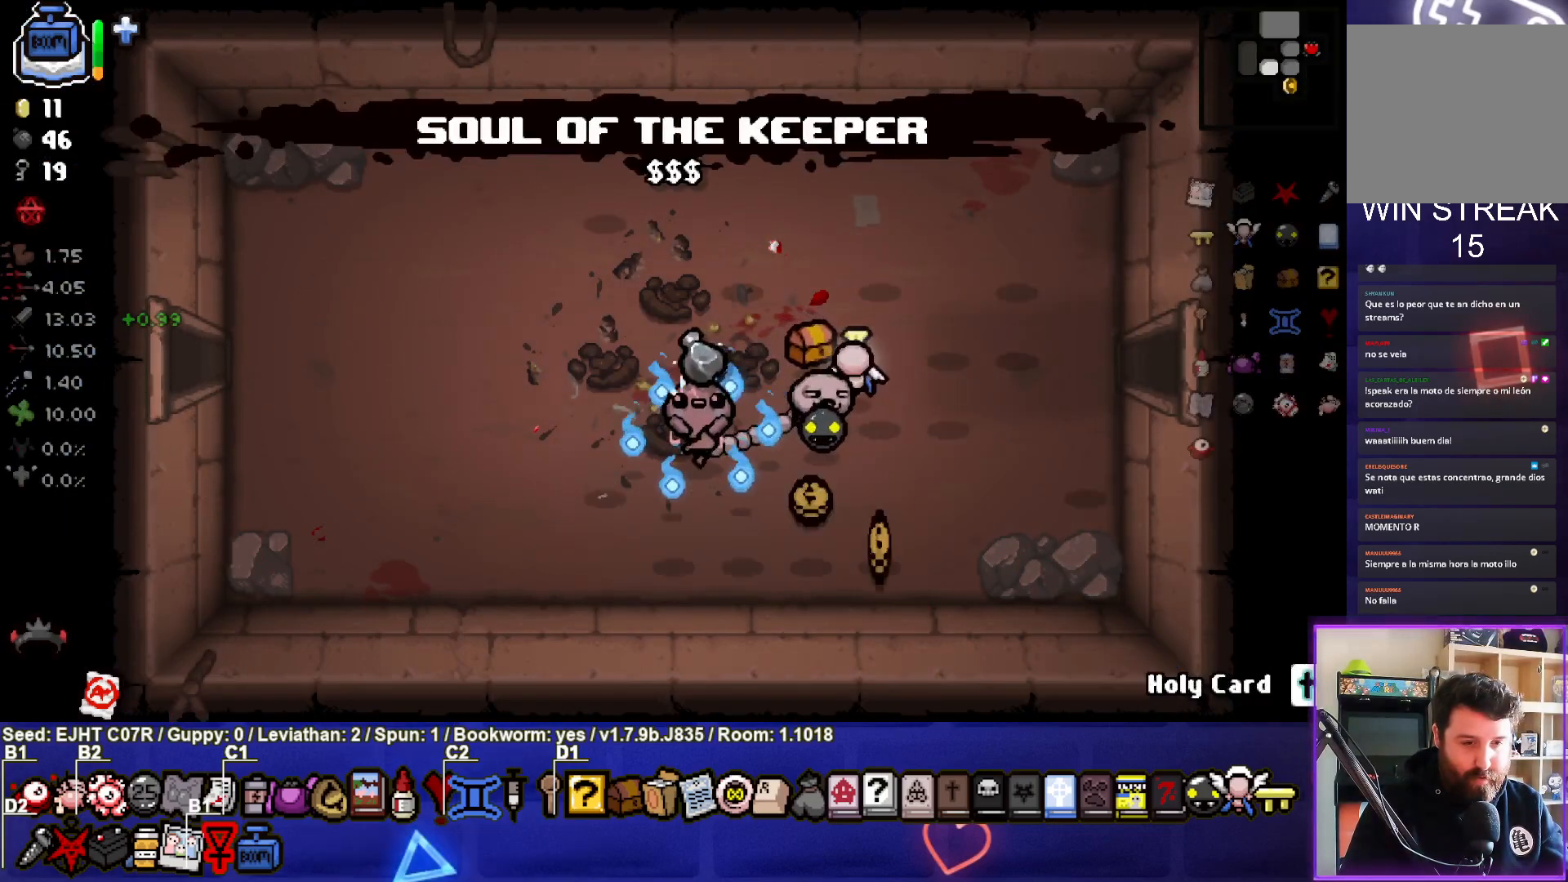
{"buttons": [], "left_stick": "center", "right_stick": "center", "events": [[33, "left_stick", "left"], [200, "left_stick", "center"]]}
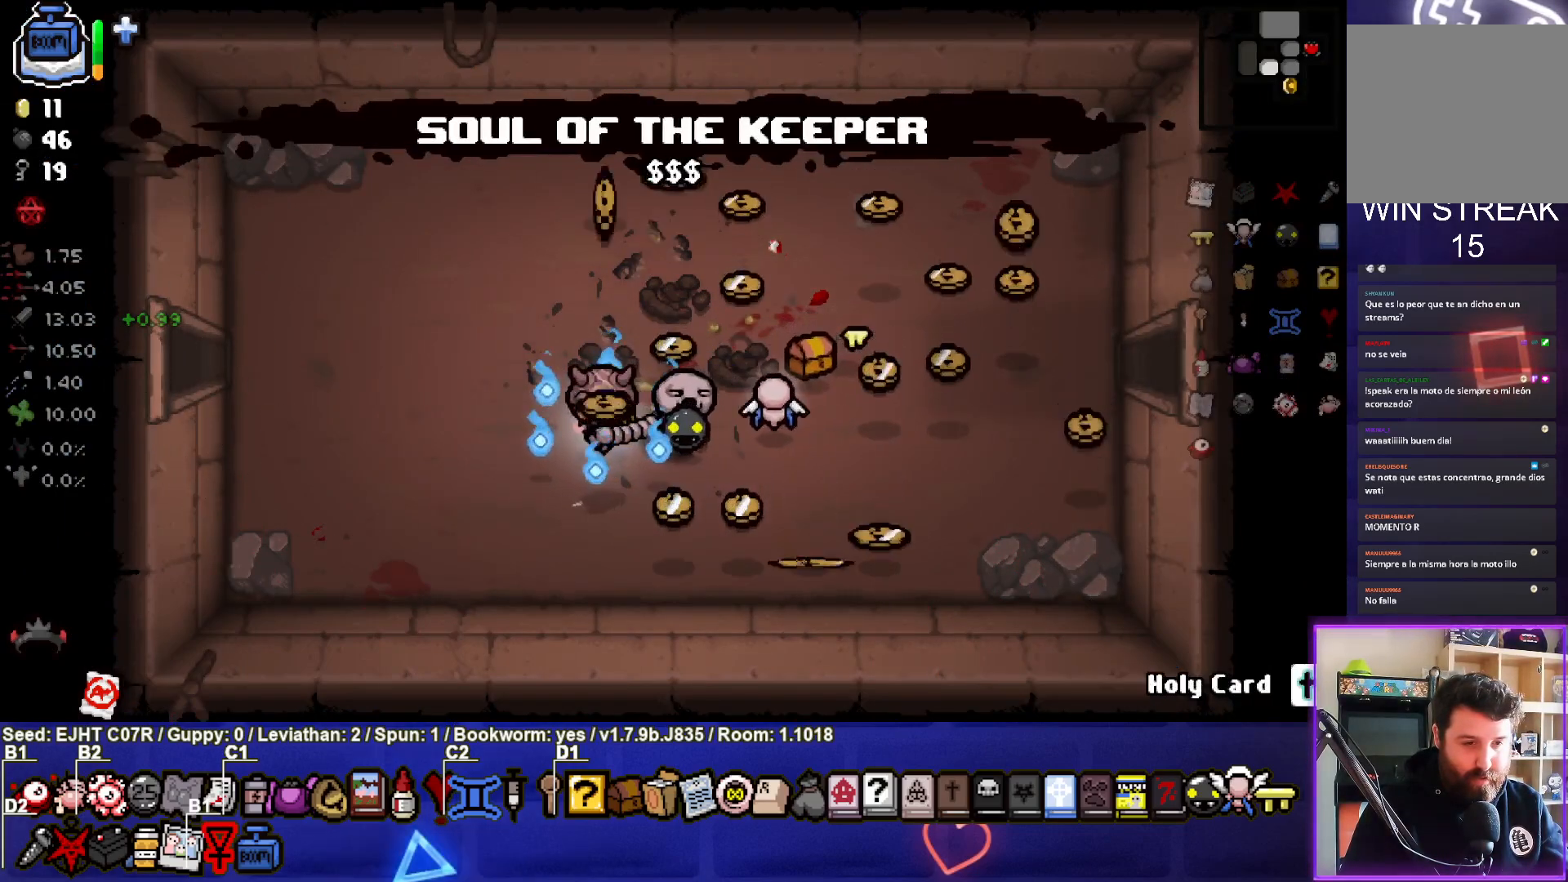
{"buttons": [], "left_stick": "down-left", "right_stick": "center", "events": [[150, "left_stick", "right"], [283, "left_stick", "center"], [400, "left_stick", "up-right"], [500, "left_stick", "down-left"]]}
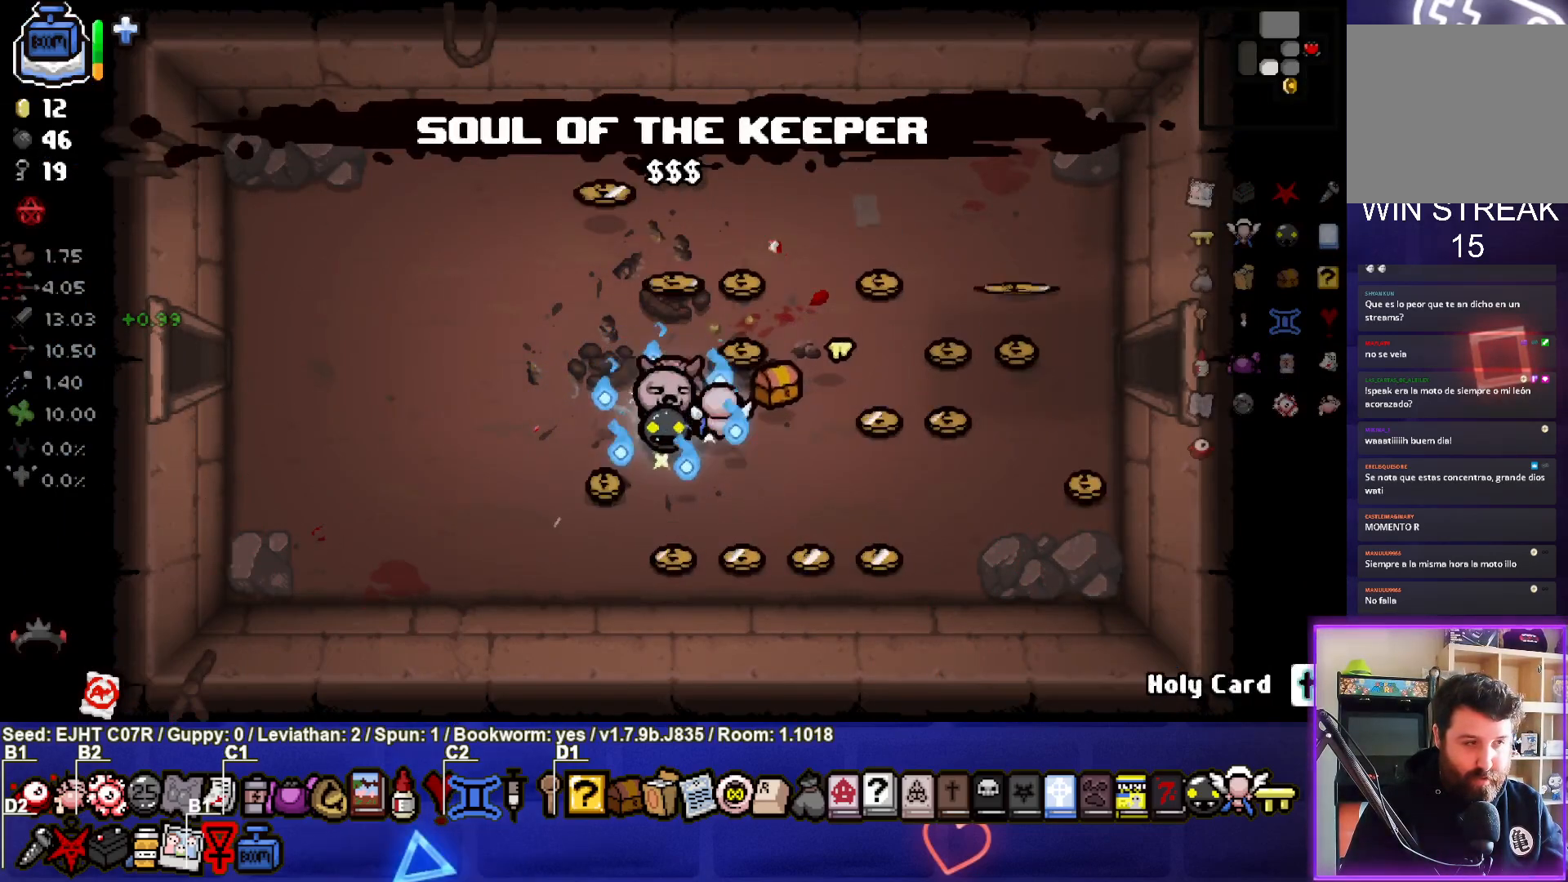
{"buttons": [], "left_stick": "right", "right_stick": "center", "events": [[300, "left_stick", "down-right"], [450, "left_stick", "right"]]}
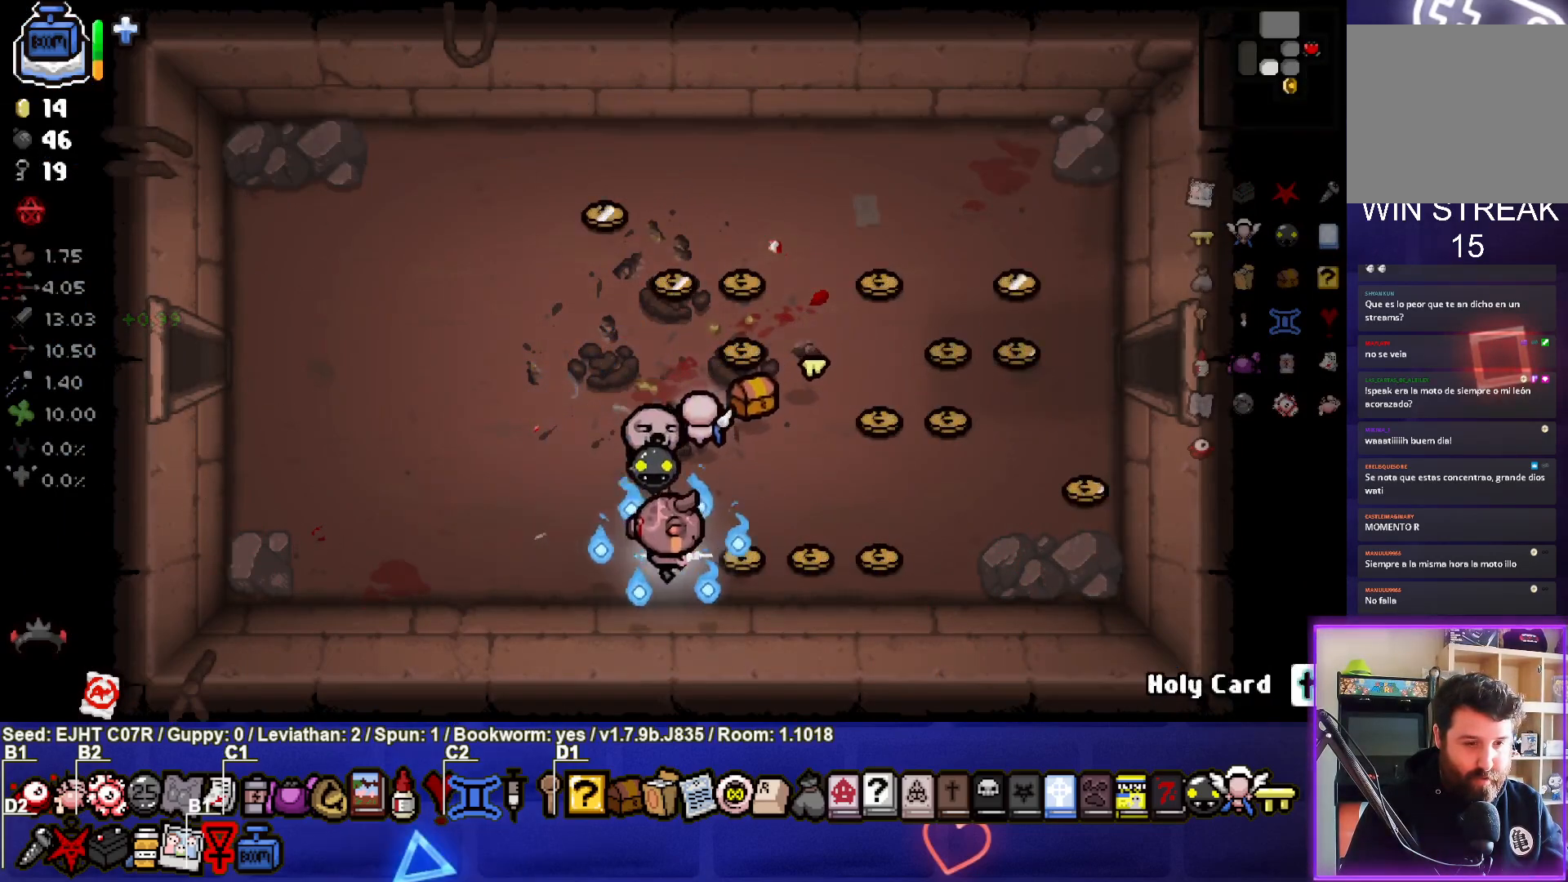
{"buttons": [], "left_stick": "up", "right_stick": "center", "events": [[317, "left_stick", "up"]]}
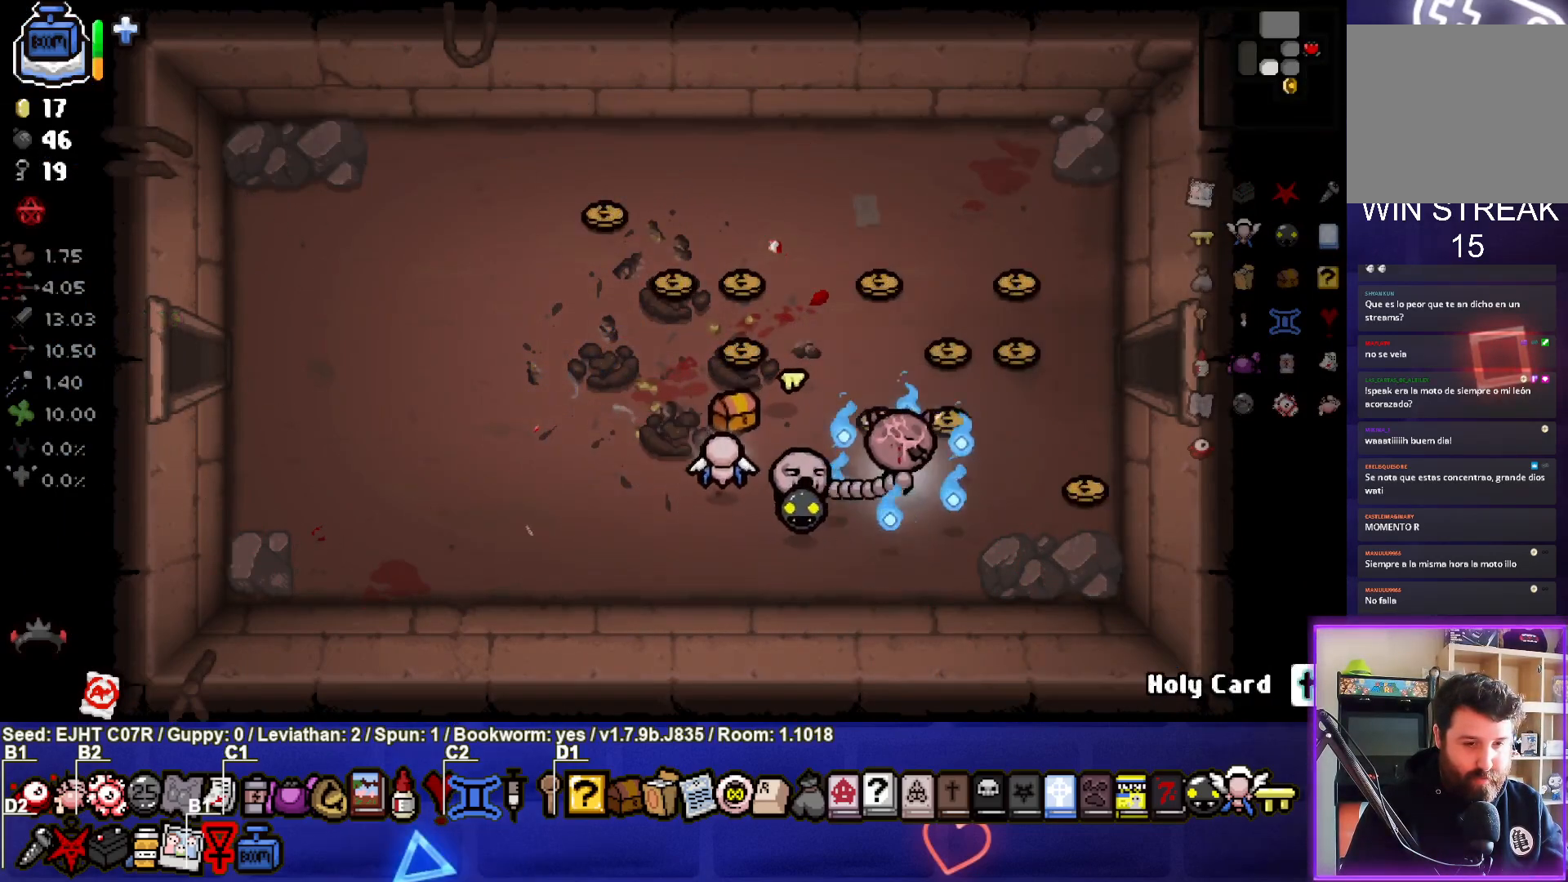
{"buttons": [], "left_stick": "down-right", "right_stick": "center", "events": [[83, "left_stick", "right"], [250, "left_stick", "down-right"]]}
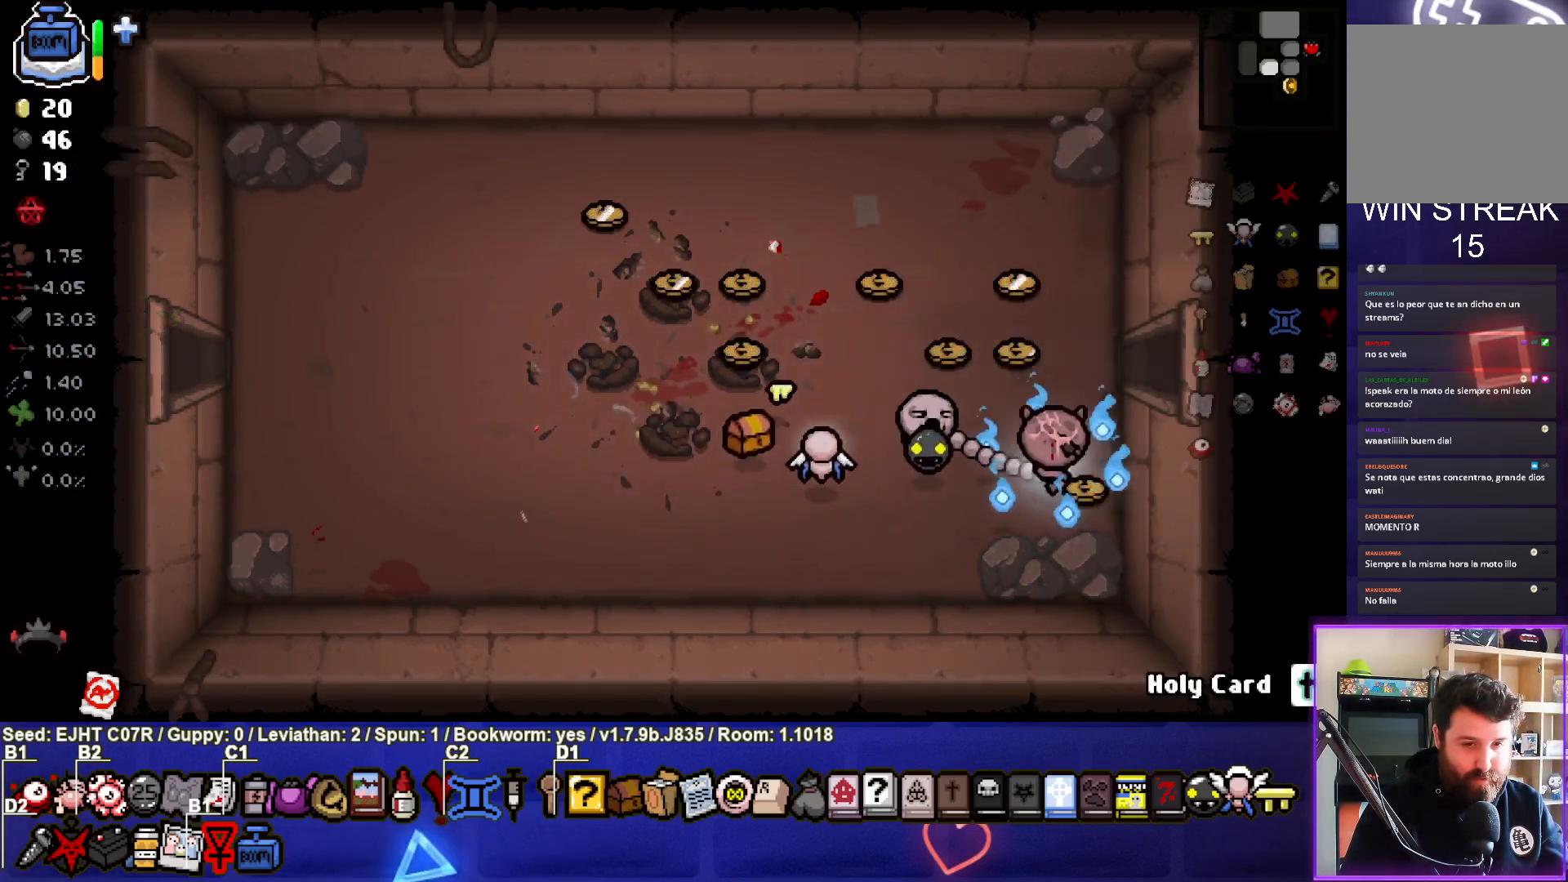
{"buttons": [], "left_stick": "down-left", "right_stick": "center", "events": [[33, "left_stick", "up"], [500, "left_stick", "down-left"]]}
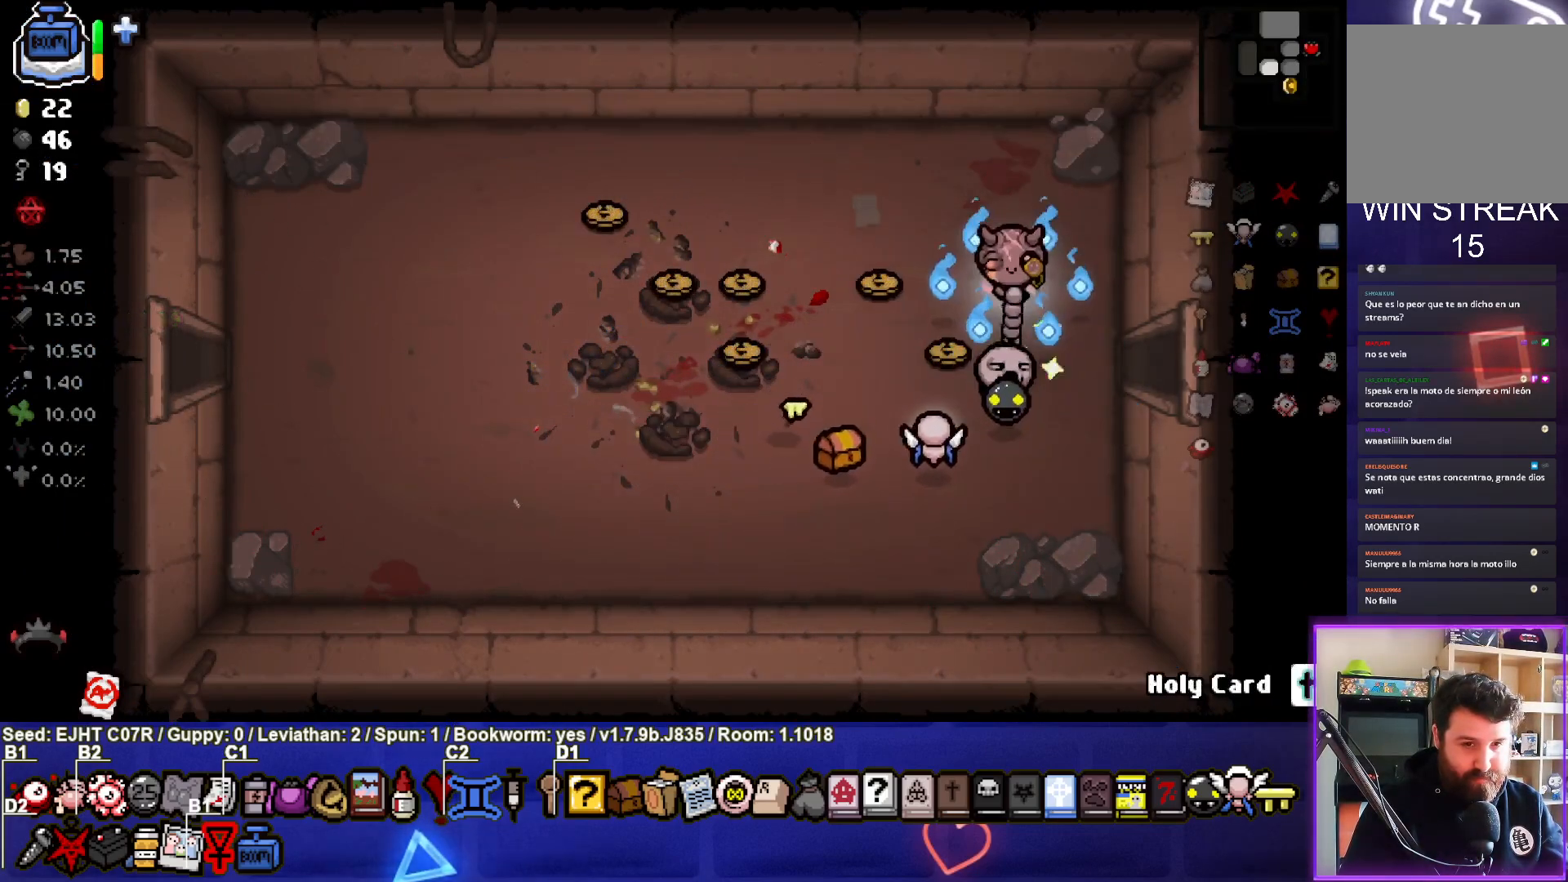
{"buttons": [], "left_stick": "up-left", "right_stick": "center", "events": [[317, "left_stick", "up-left"]]}
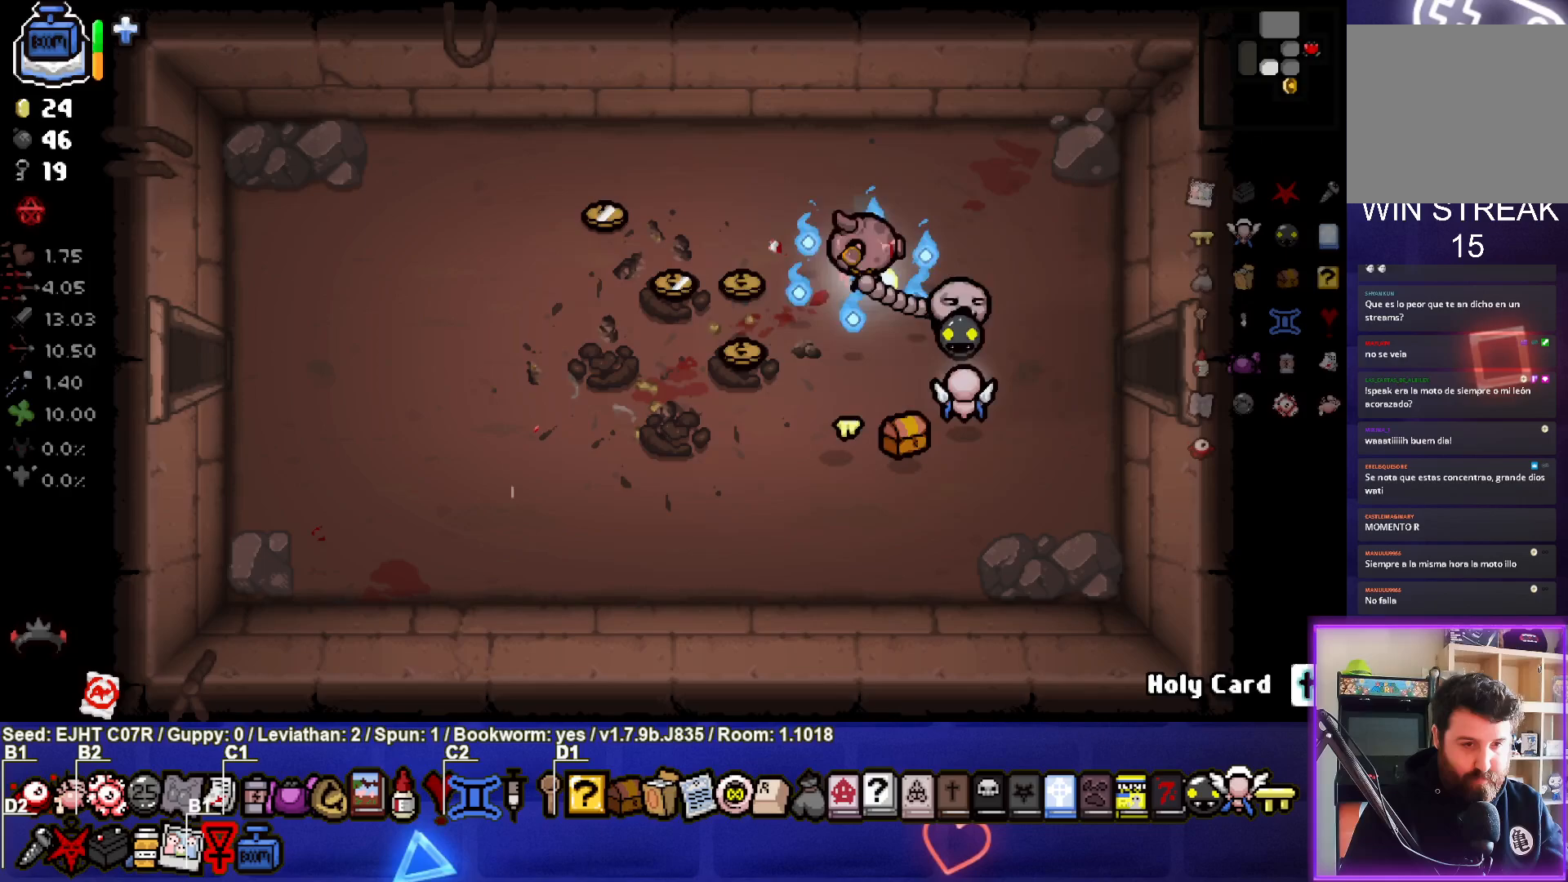
{"buttons": [], "left_stick": "left", "right_stick": "center", "events": [[17, "left_stick", "down-left"], [283, "left_stick", "up-left"], [483, "left_stick", "left"]]}
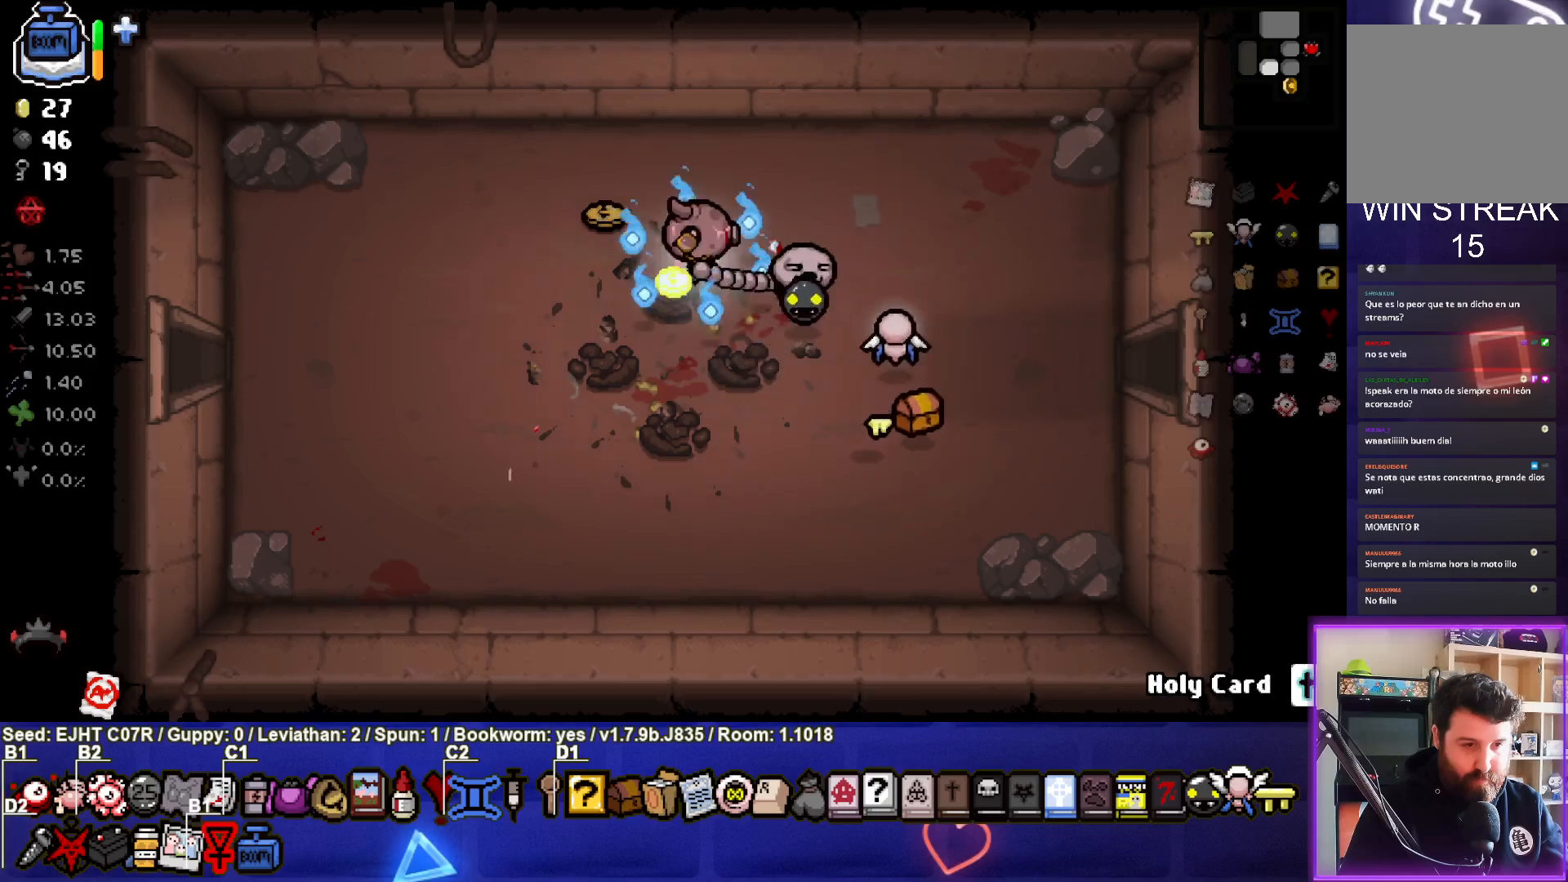
{"buttons": [], "left_stick": "down-right", "right_stick": "center", "events": [[100, "left_stick", "up-left"], [267, "left_stick", "right"], [317, "left_stick", "down-right"]]}
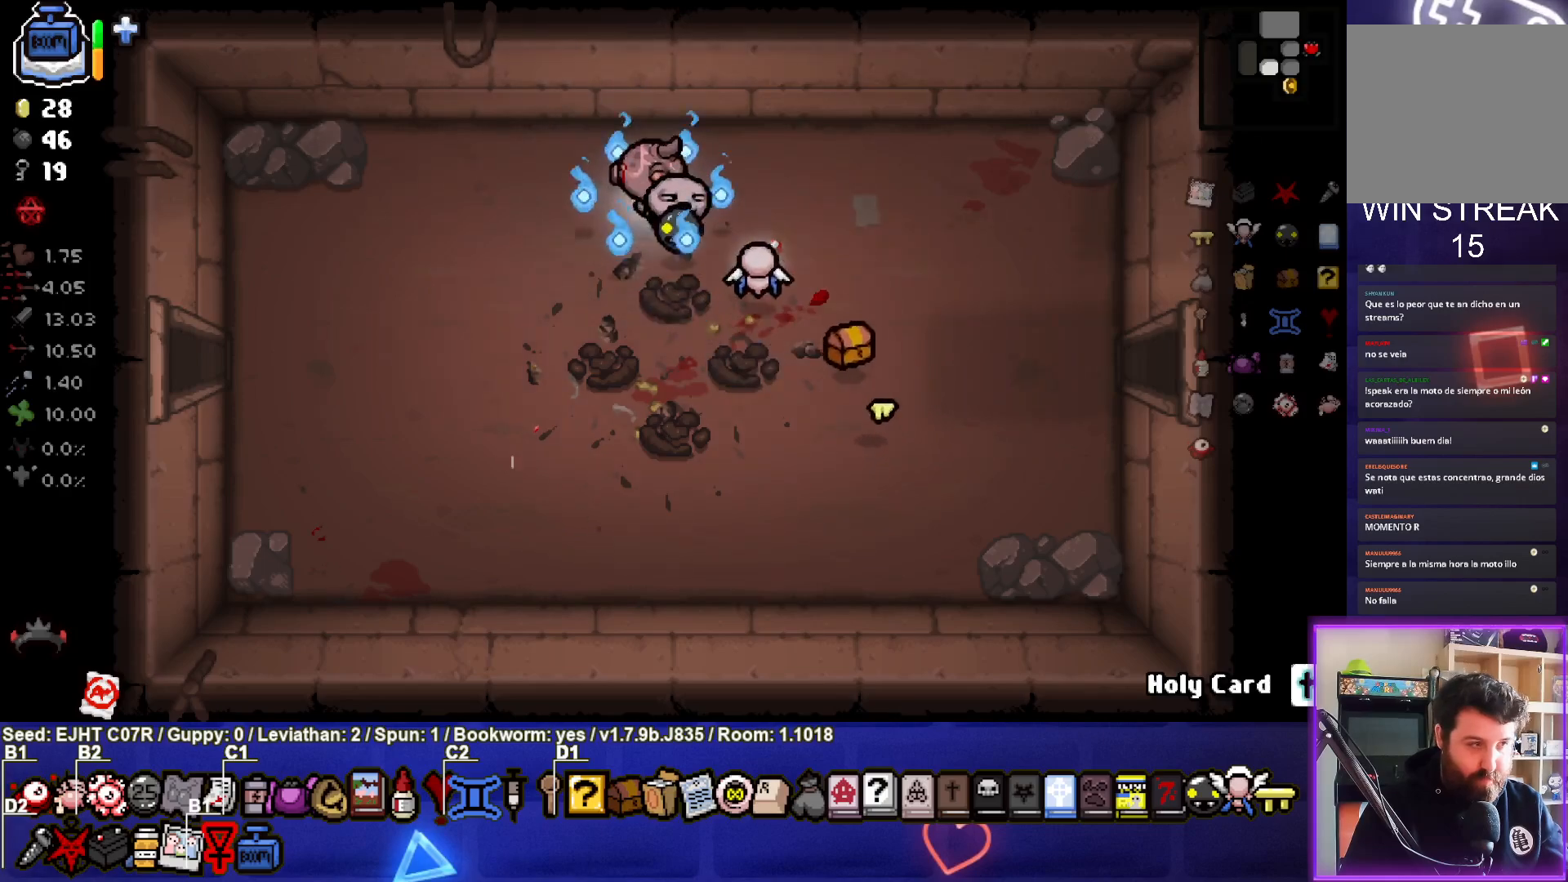
{"buttons": [], "left_stick": "right", "right_stick": "center", "events": [[317, "left_stick", "right"]]}
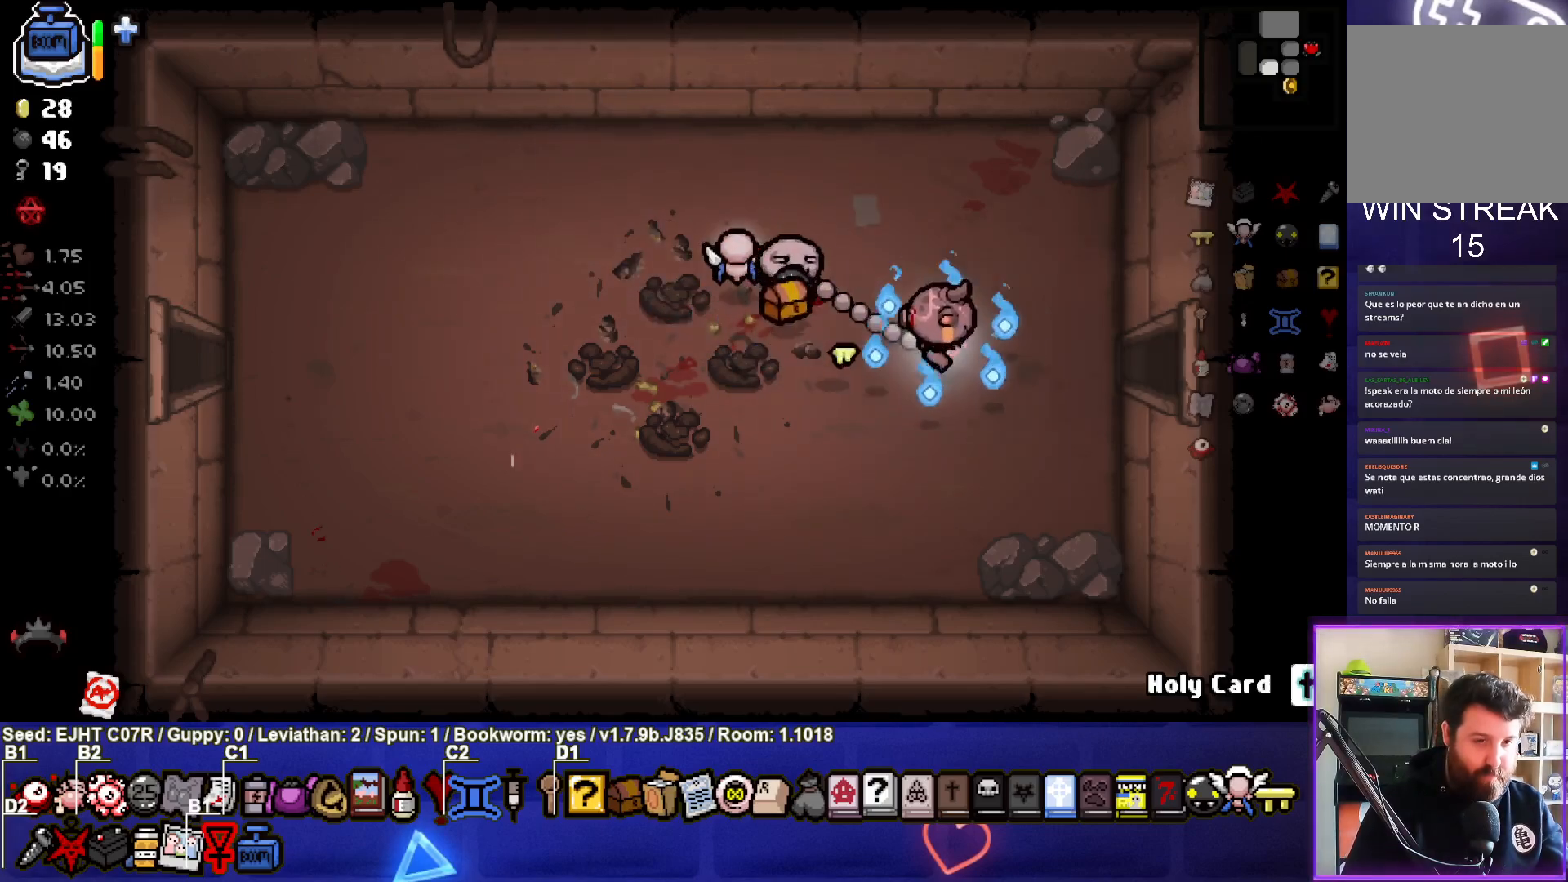
{"buttons": [], "left_stick": "right", "right_stick": "center", "events": []}
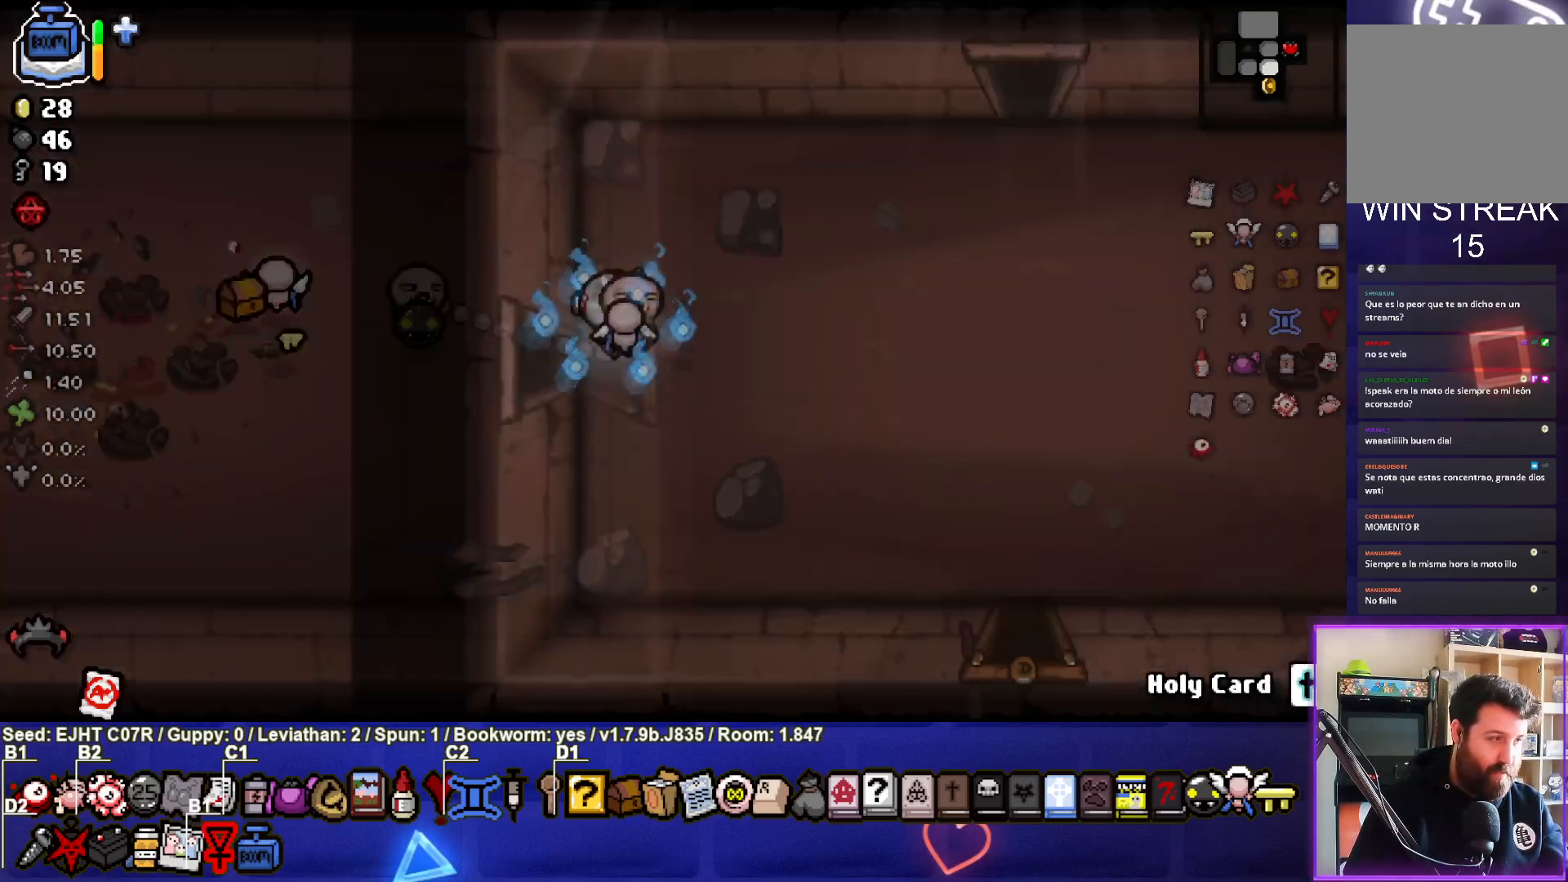
{"buttons": [], "left_stick": "right", "right_stick": "center", "events": [[50, "left_stick", "center"], [367, "left_stick", "right"]]}
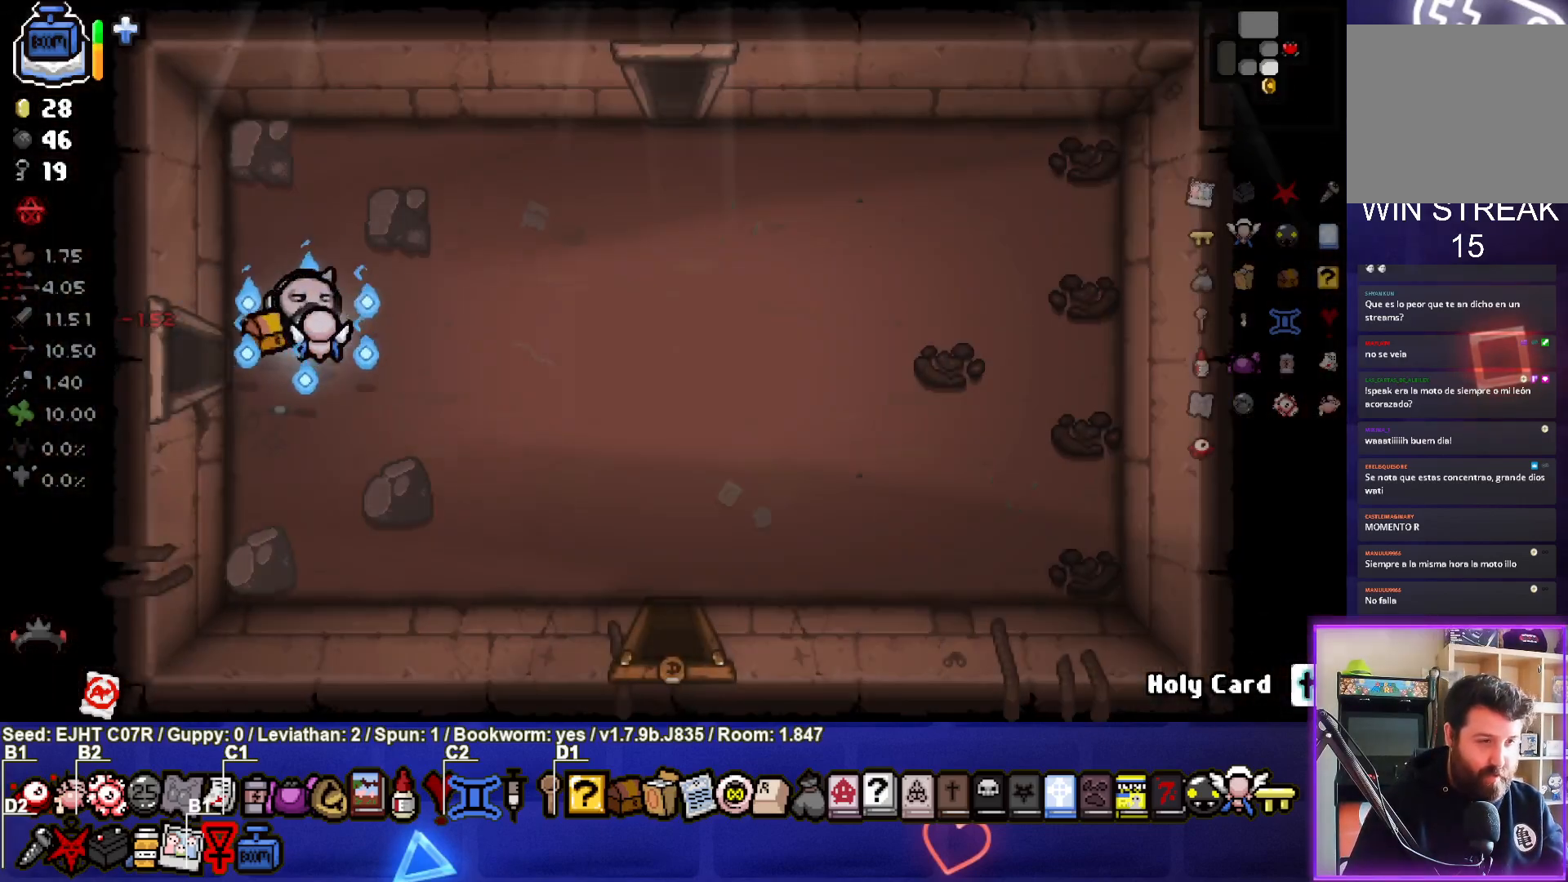
{"buttons": [], "left_stick": "down-right", "right_stick": "center", "events": [[83, "left_stick", "down-right"]]}
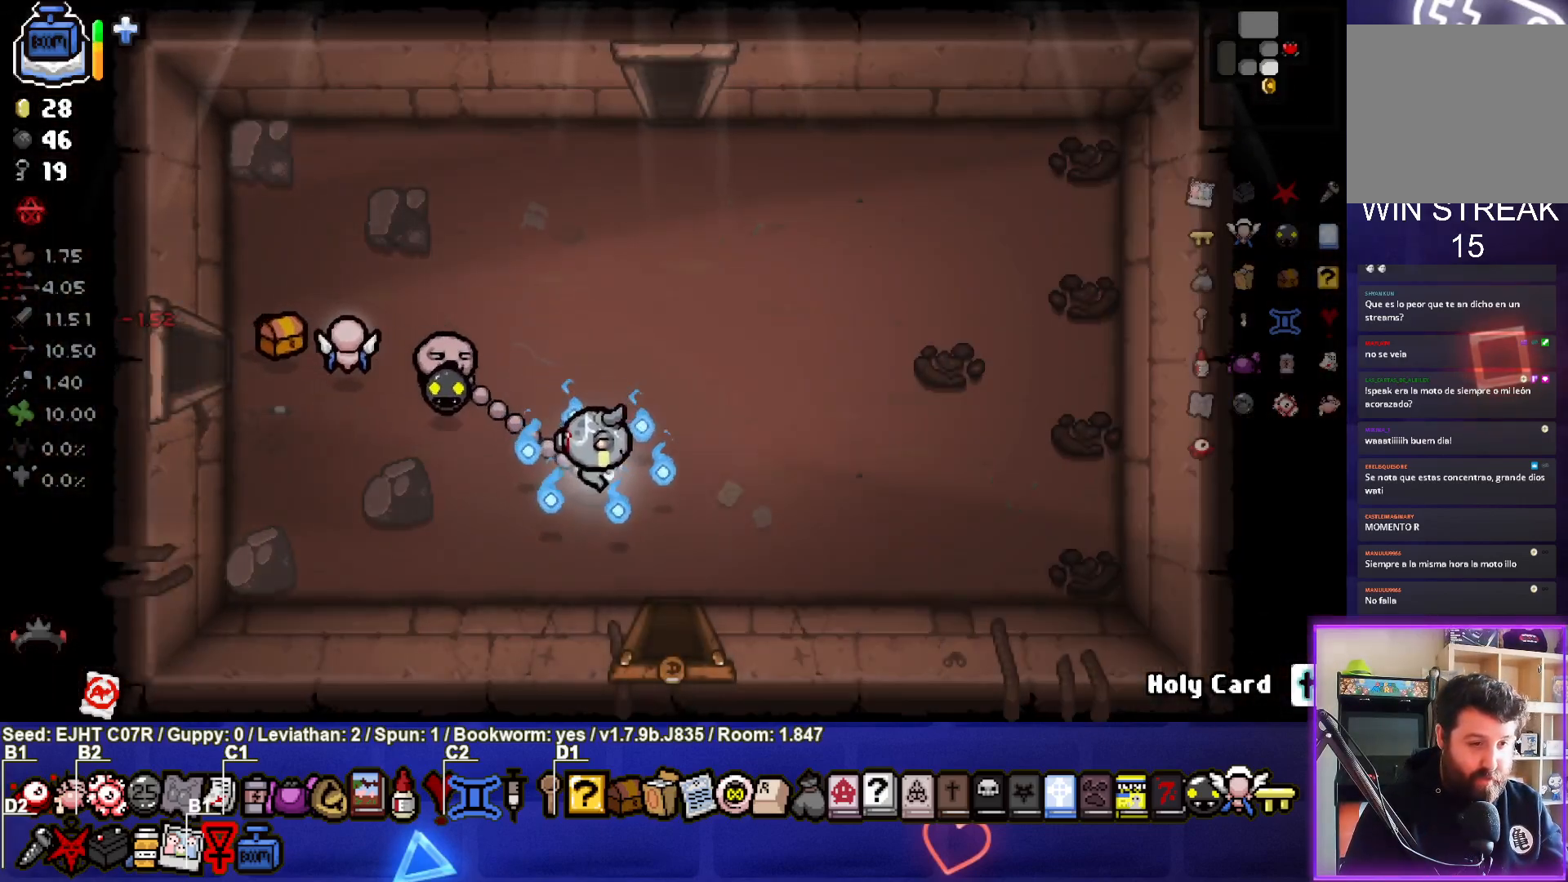
{"buttons": [], "left_stick": "center", "right_stick": "center", "events": [[100, "left_stick", "down"], [350, "left_stick", "center"]]}
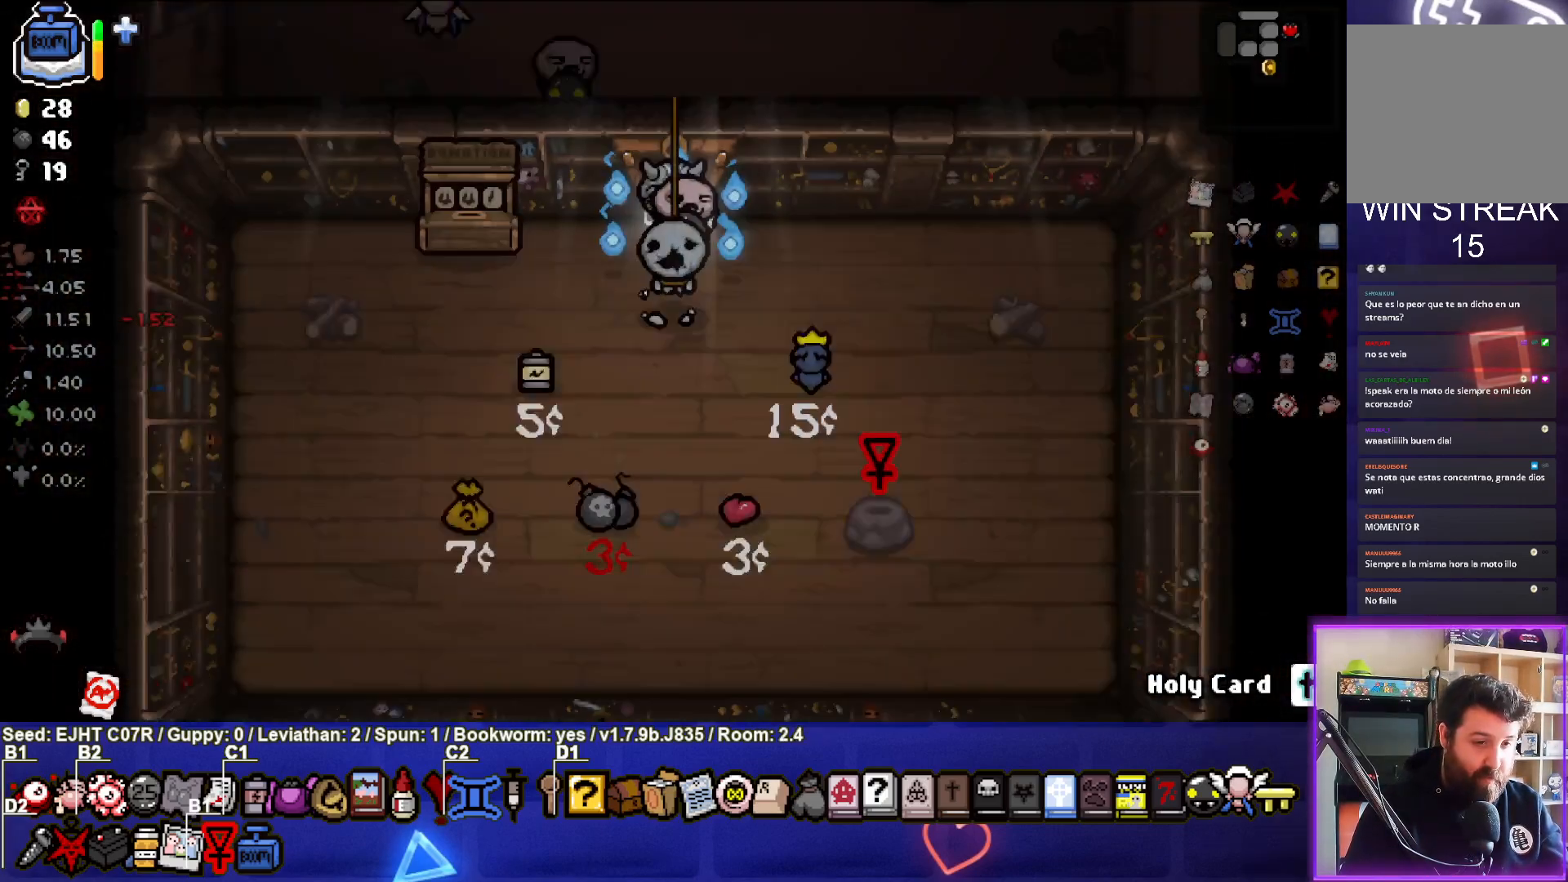
{"buttons": [], "left_stick": "center", "right_stick": "center", "events": []}
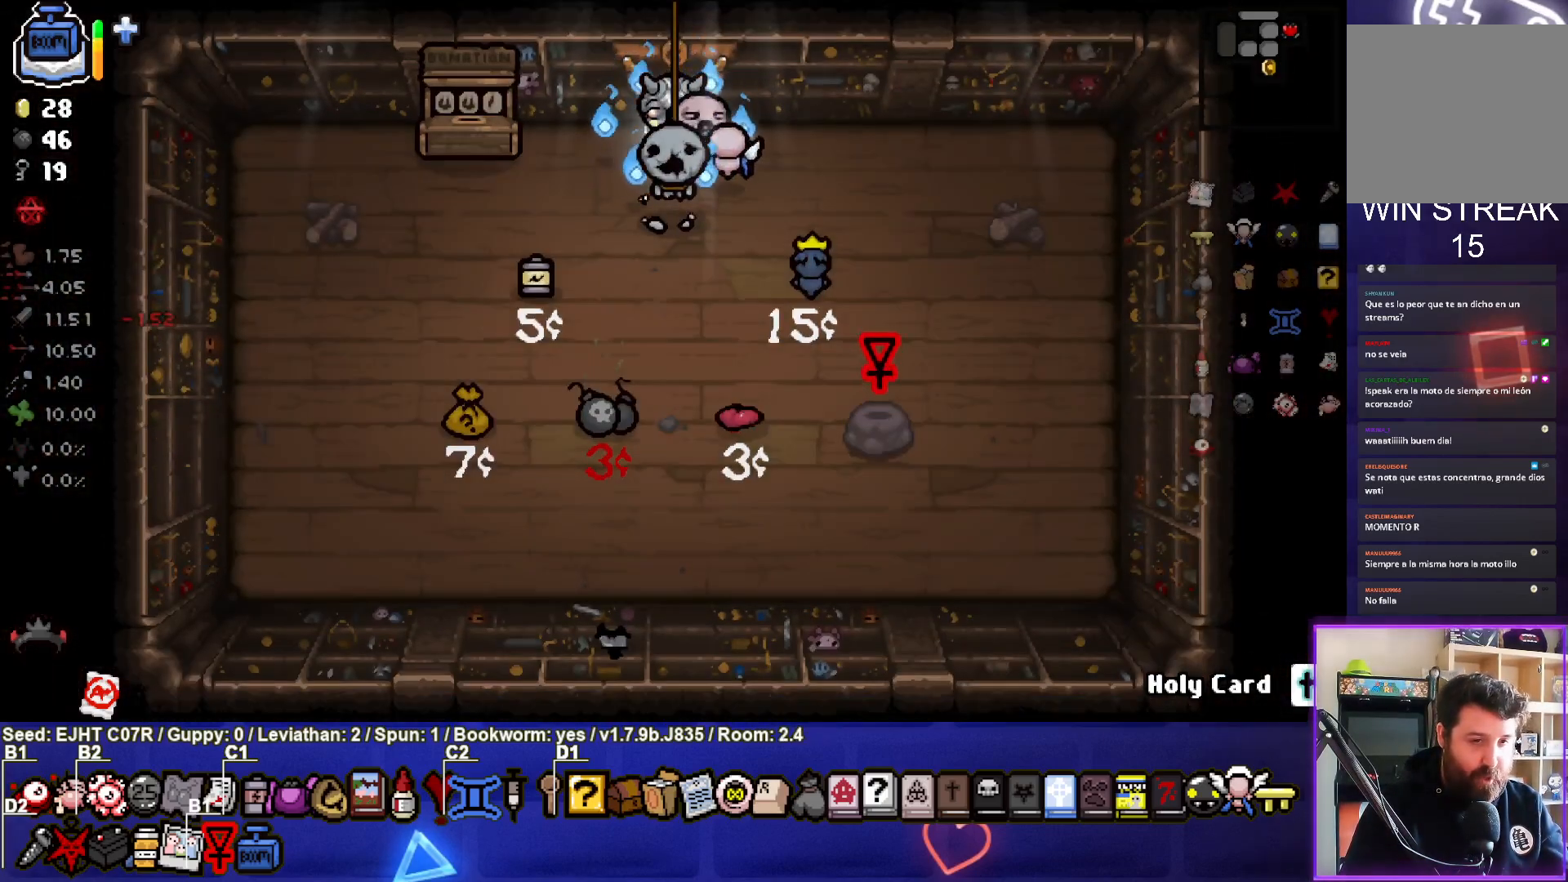
{"buttons": [], "left_stick": "center", "right_stick": "center", "events": [[117, "left_stick", "down-right"], [300, "left_stick", "center"], [350, "left_stick", "left"], [483, "left_stick", "center"]]}
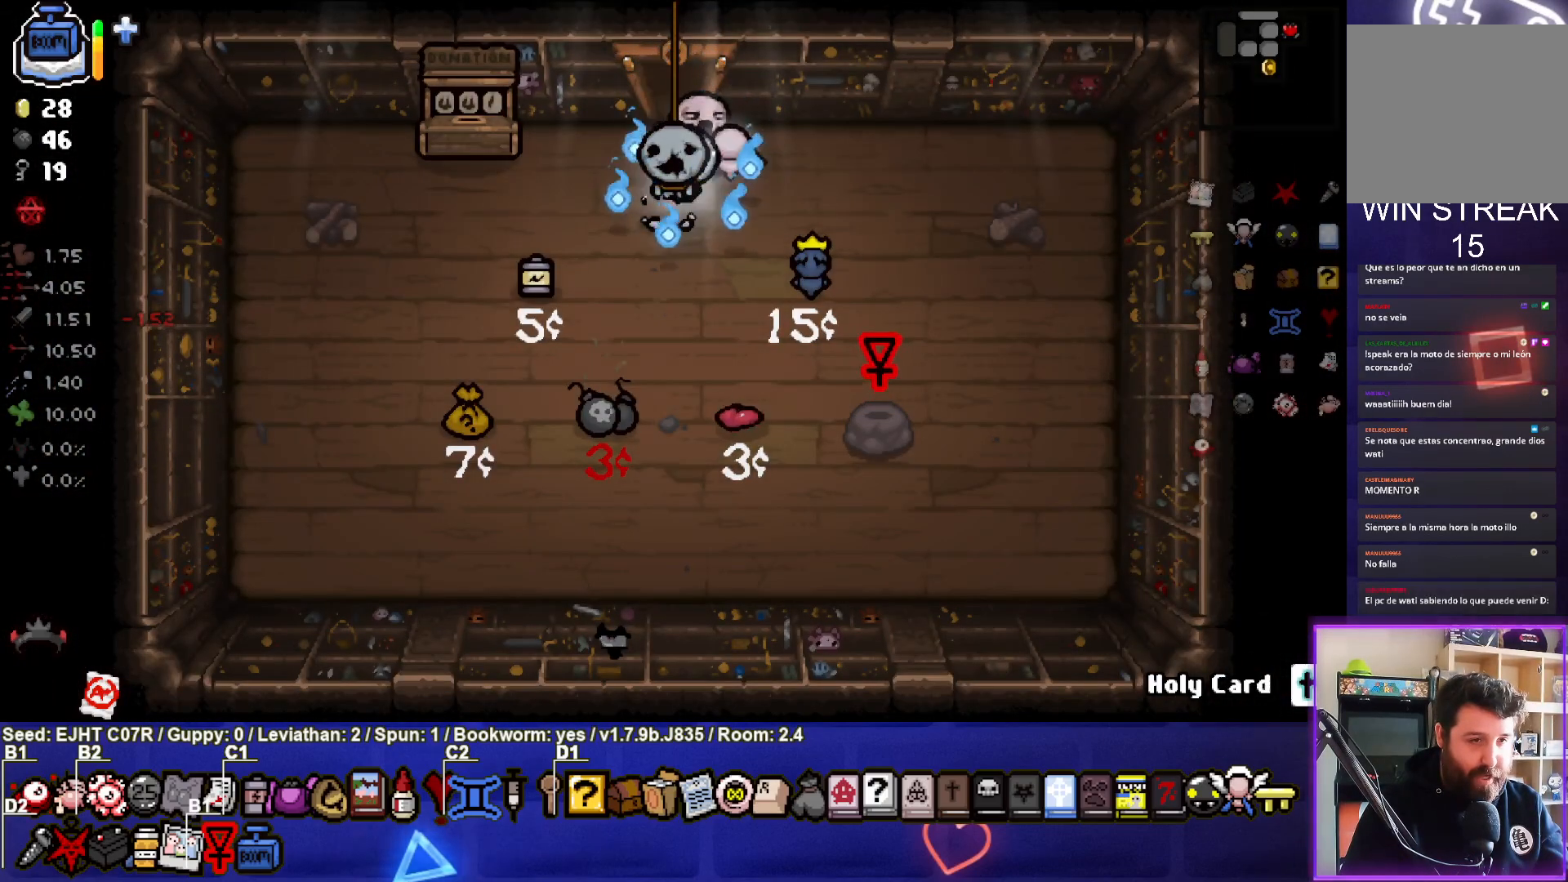
{"buttons": [], "left_stick": "center", "right_stick": "center", "events": [[50, "left_stick", "down-right"], [167, "left_stick", "center"]]}
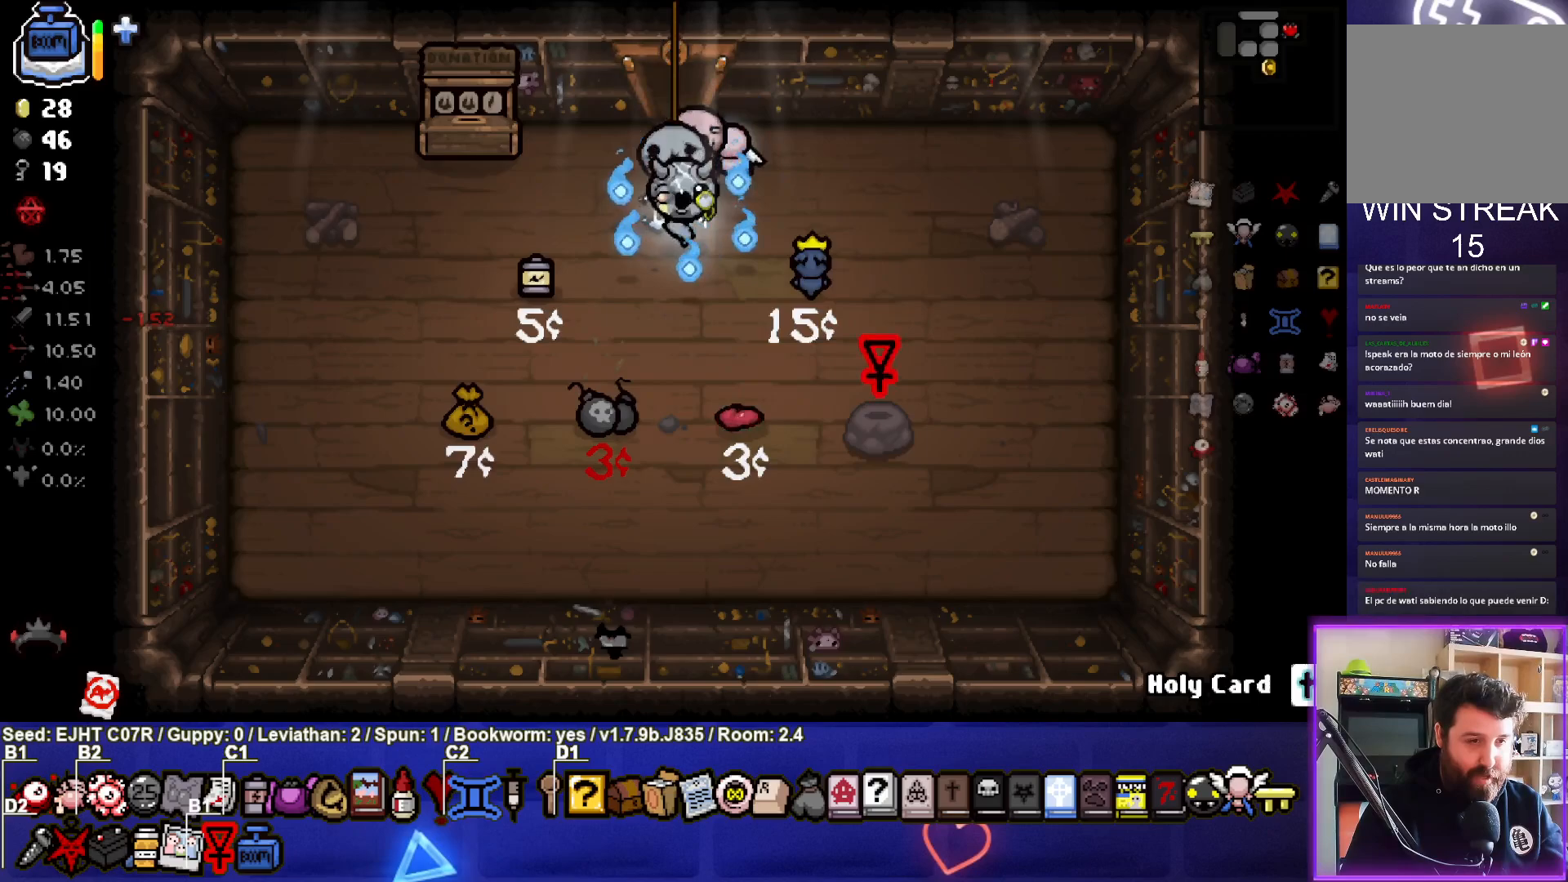
{"buttons": [], "left_stick": "center", "right_stick": "center", "events": []}
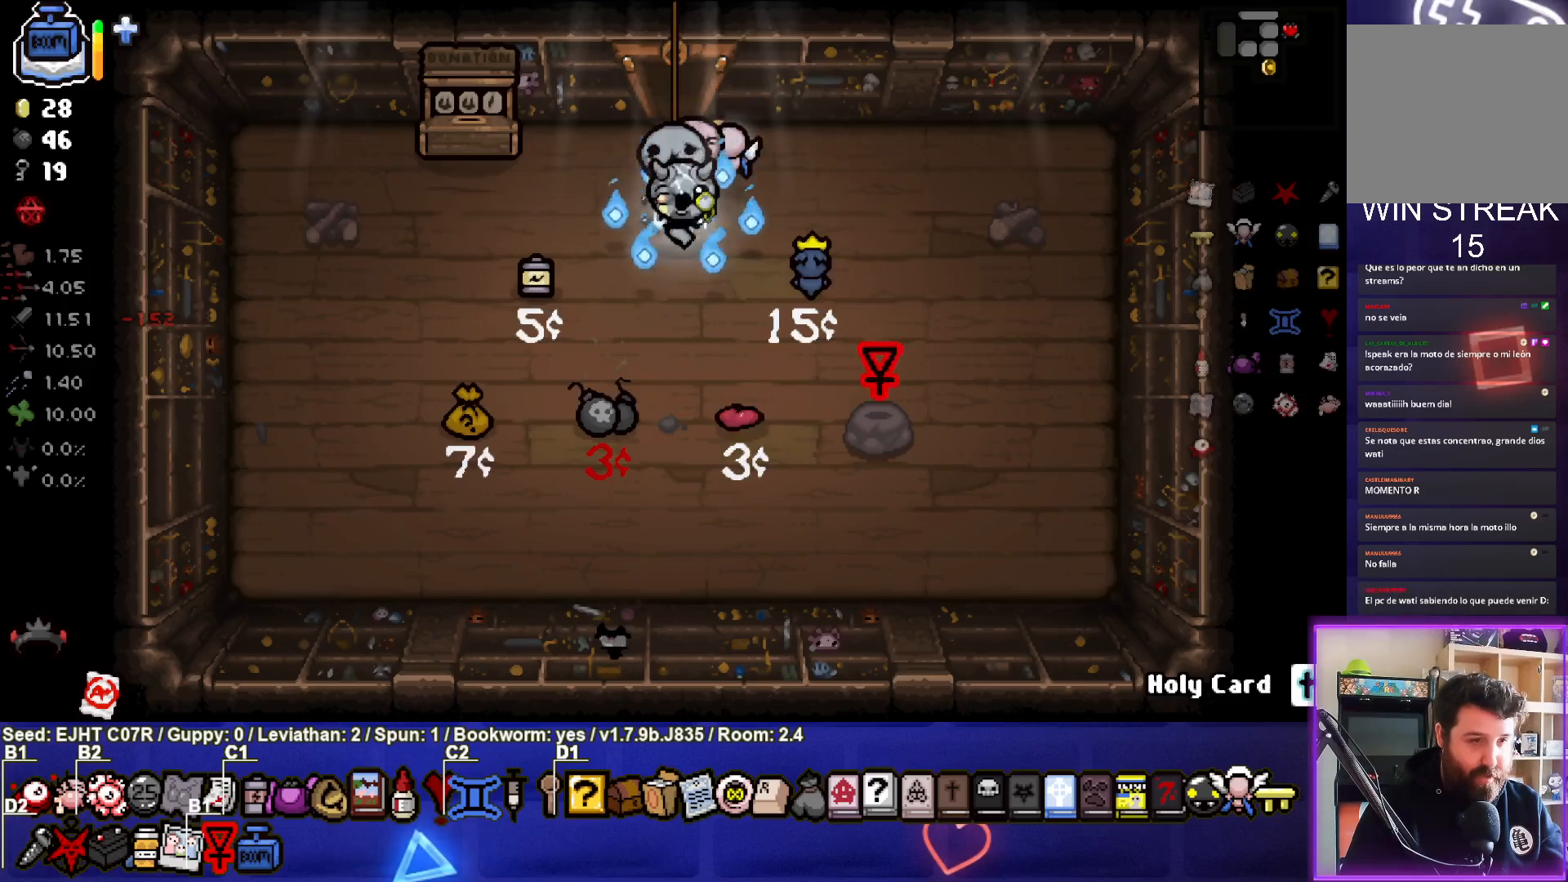
{"buttons": [], "left_stick": "down-right", "right_stick": "center", "events": [[483, "left_stick", "down-right"]]}
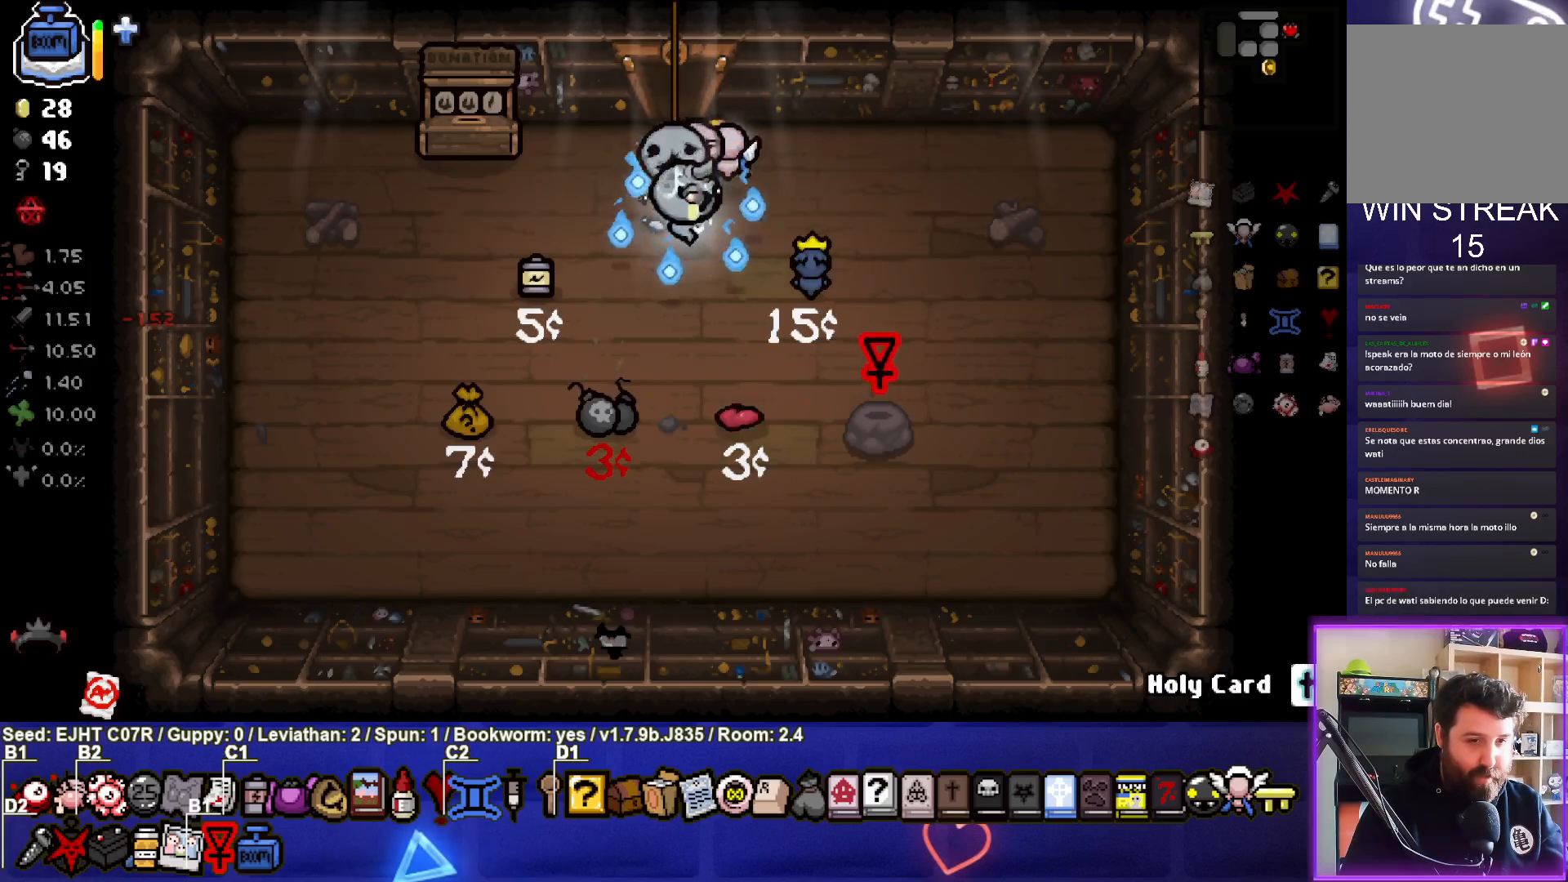
{"buttons": [], "left_stick": "center", "right_stick": "center", "events": [[183, "left_stick", "center"], [250, "left_stick", "left"], [417, "left_stick", "center"]]}